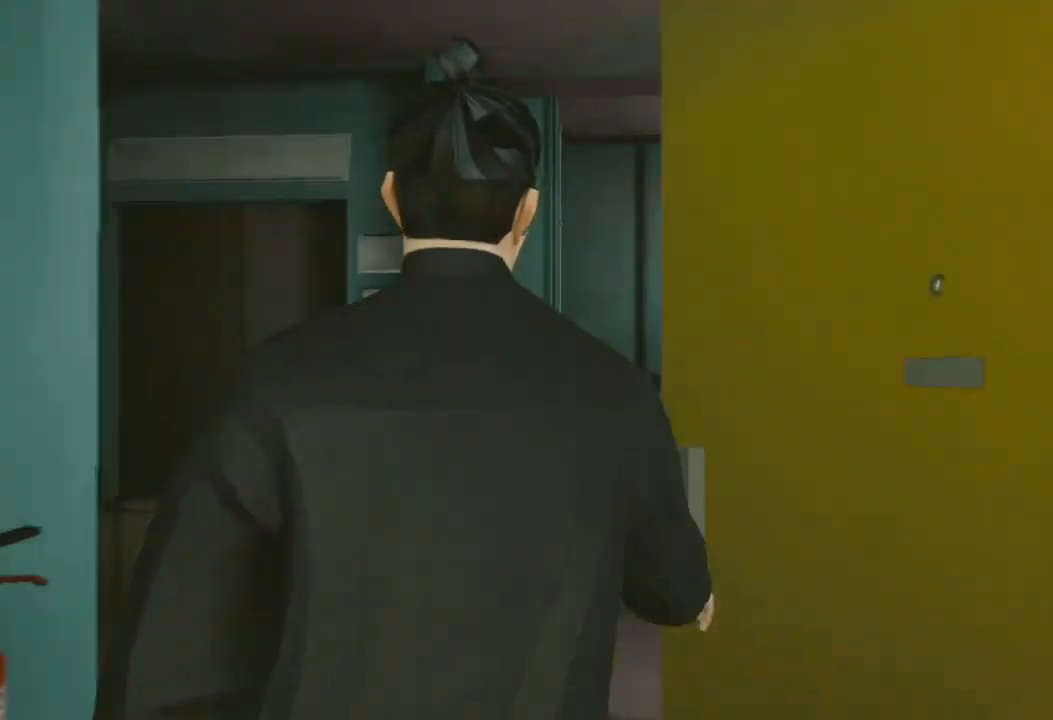
Gameplay with a controller (Xbox layout); each line is a JSON object with the inputs held at the frame after it. "events" lists button and stick changes between this image and that frame as [ms after this image, input, new state], when the widget could be followed in between.
{"buttons": [], "left_stick": "center", "right_stick": "center", "events": []}
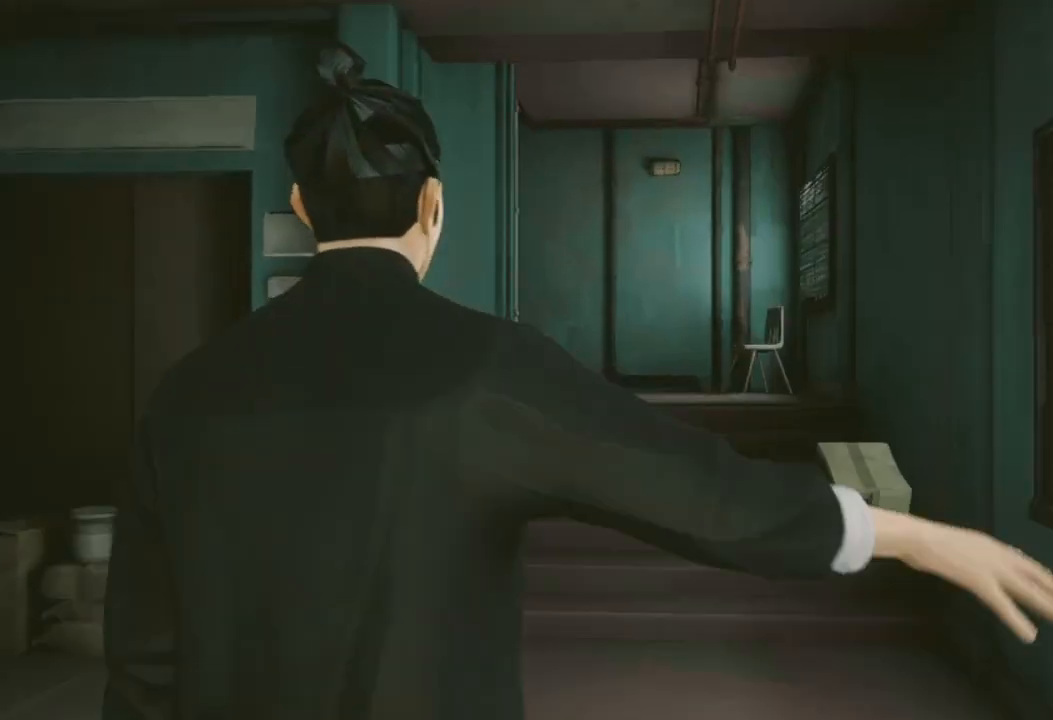
{"buttons": [], "left_stick": "up", "right_stick": "center", "events": [[400, "left_stick", "up"]]}
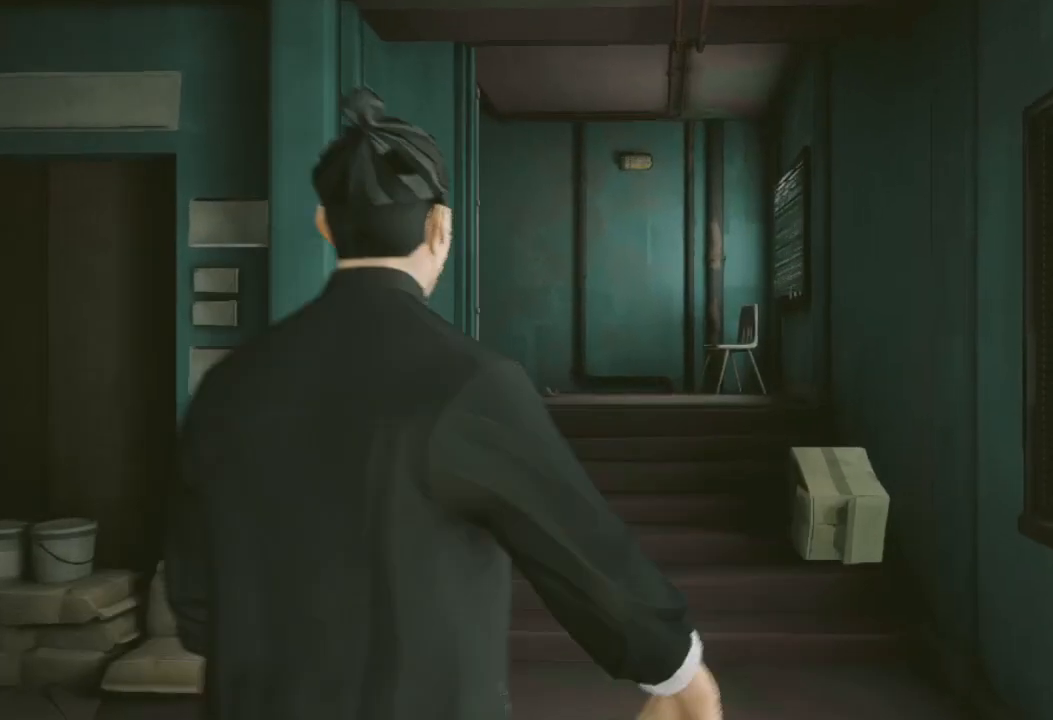
{"buttons": [], "left_stick": "up", "right_stick": "center", "events": []}
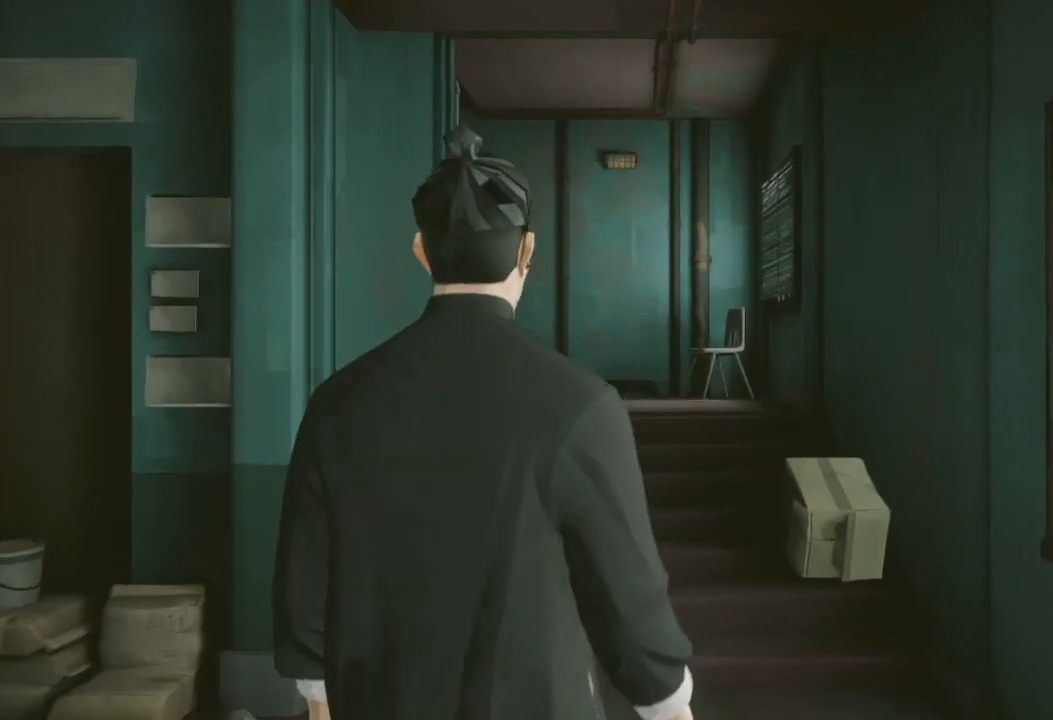
{"buttons": [], "left_stick": "up", "right_stick": "center", "events": [[67, "right_stick", "left"], [233, "right_stick", "center"]]}
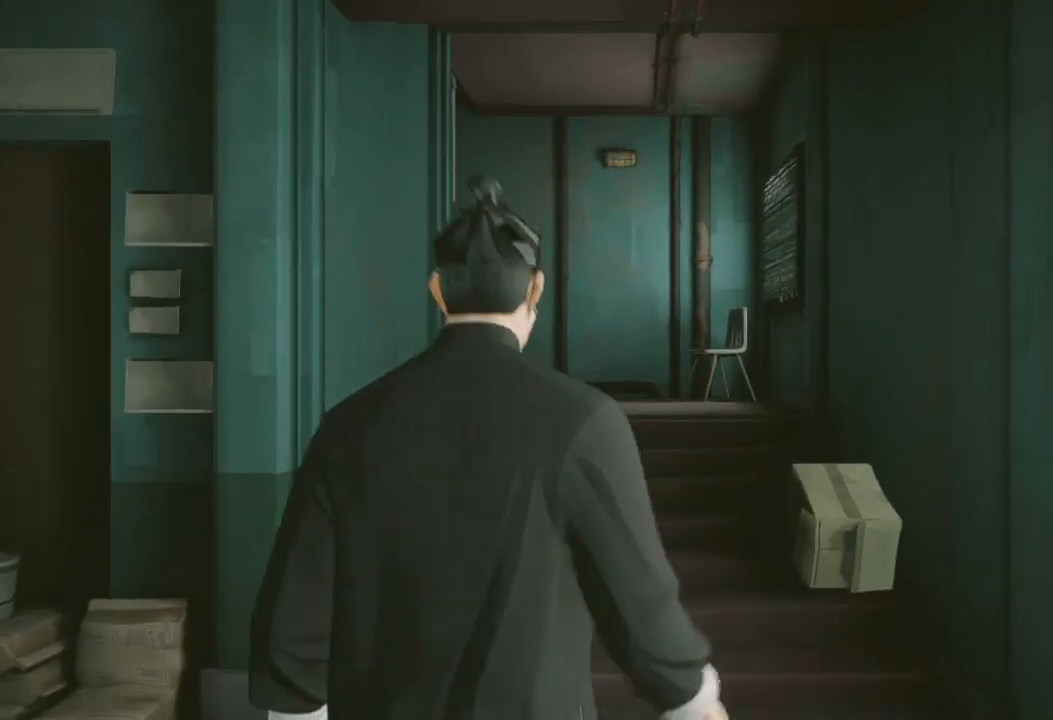
{"buttons": ["R2"], "left_stick": "up", "right_stick": "center", "events": [[133, "R2", "down"], [167, "right_stick", "left"], [433, "right_stick", "center"]]}
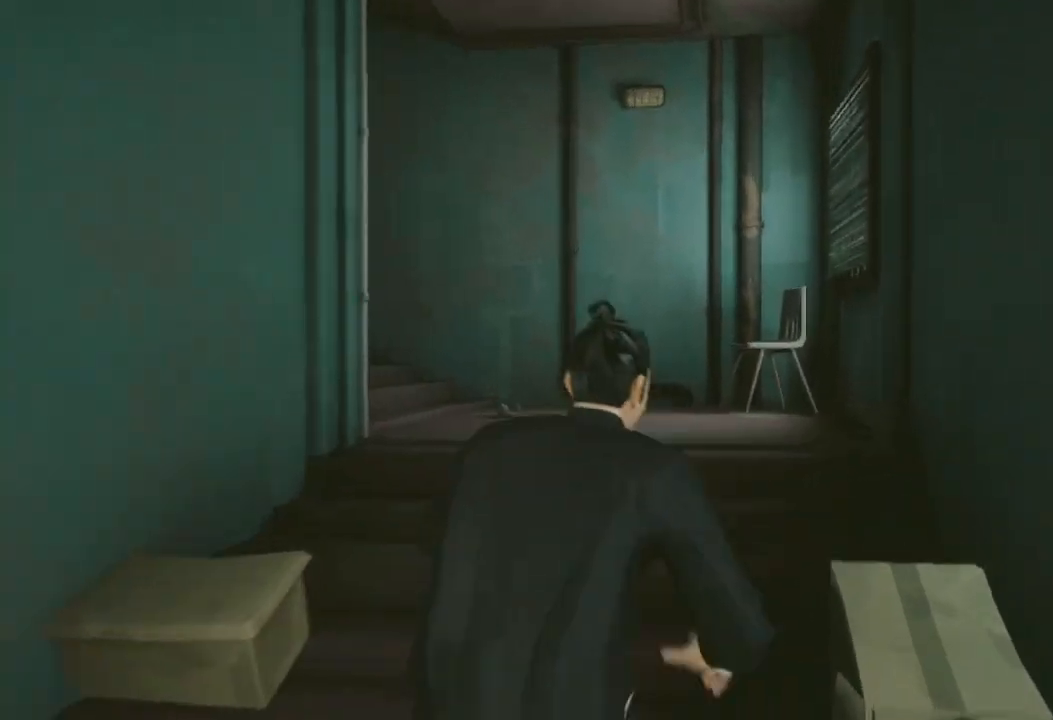
{"buttons": ["R2"], "left_stick": "up", "right_stick": "left", "events": [[233, "right_stick", "left"]]}
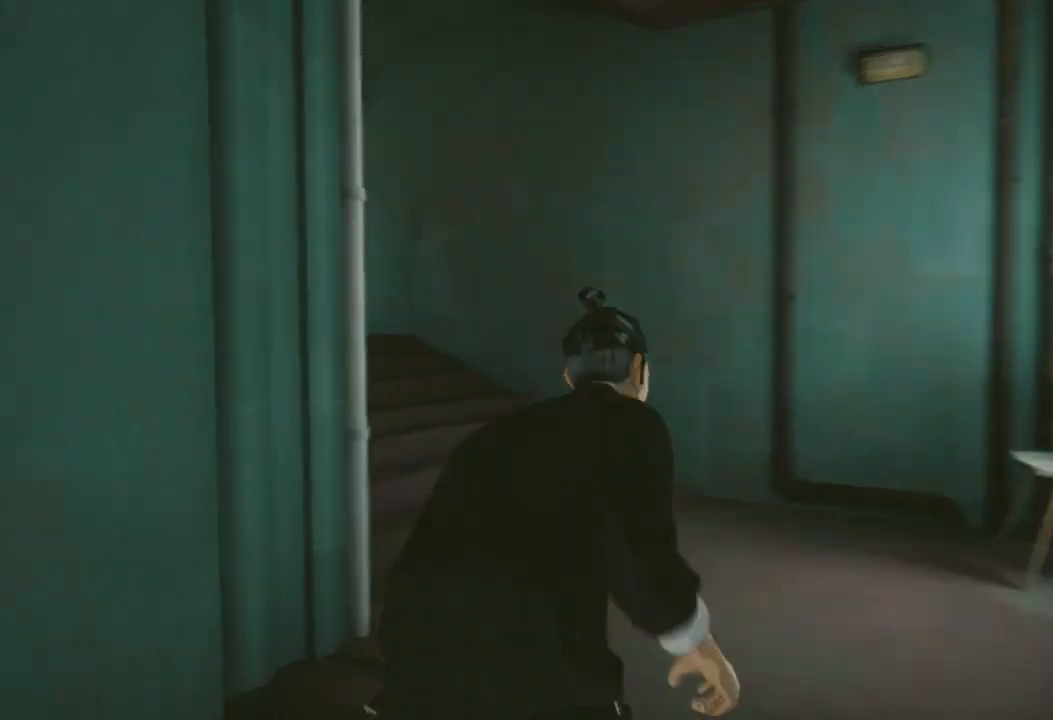
{"buttons": ["R2"], "left_stick": "up", "right_stick": "left", "events": [[67, "left_stick", "up-left"], [233, "left_stick", "up"]]}
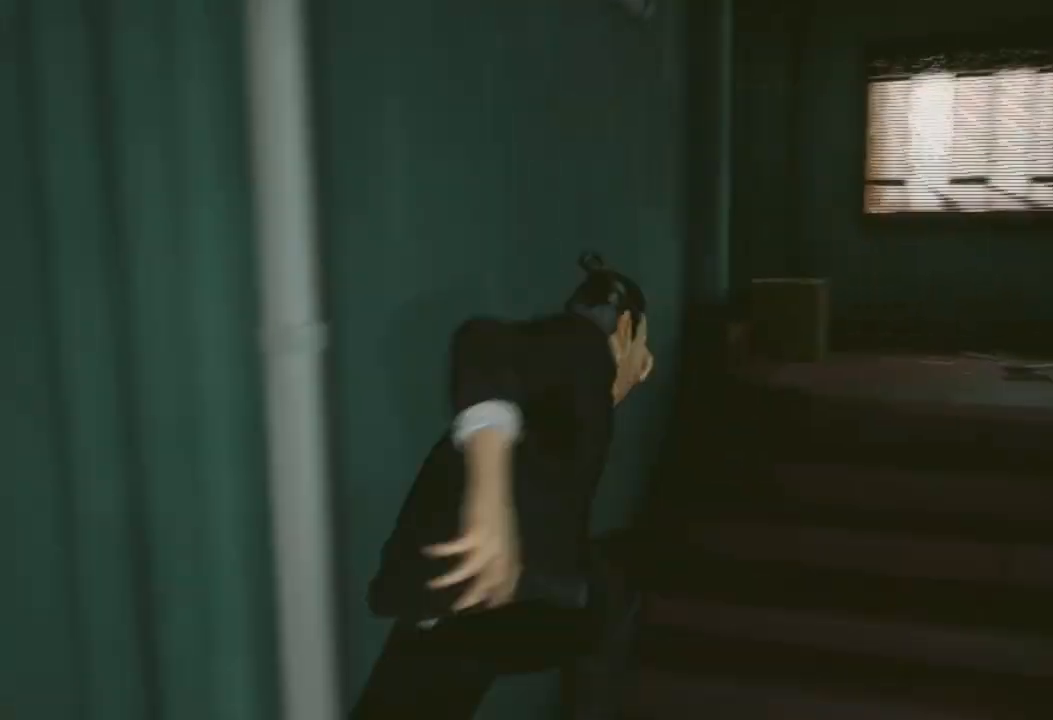
{"buttons": ["R2"], "left_stick": "up-right", "right_stick": "center", "events": [[267, "left_stick", "up-right"], [333, "right_stick", "center"]]}
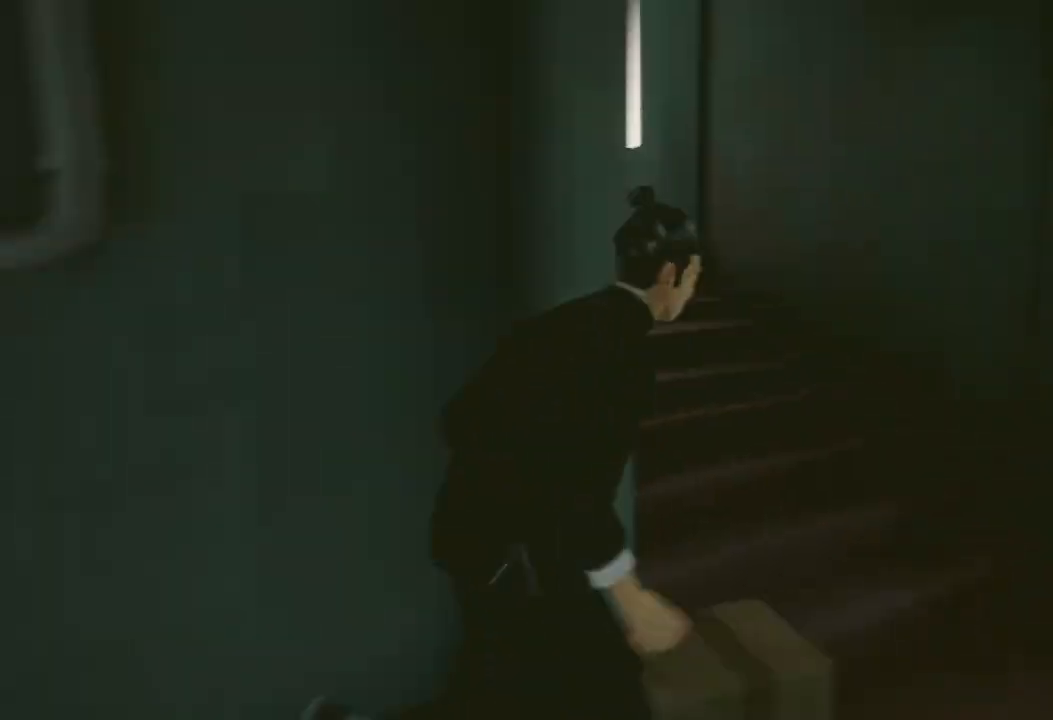
{"buttons": ["R2"], "left_stick": "up", "right_stick": "left", "events": [[33, "right_stick", "left"], [100, "left_stick", "up"]]}
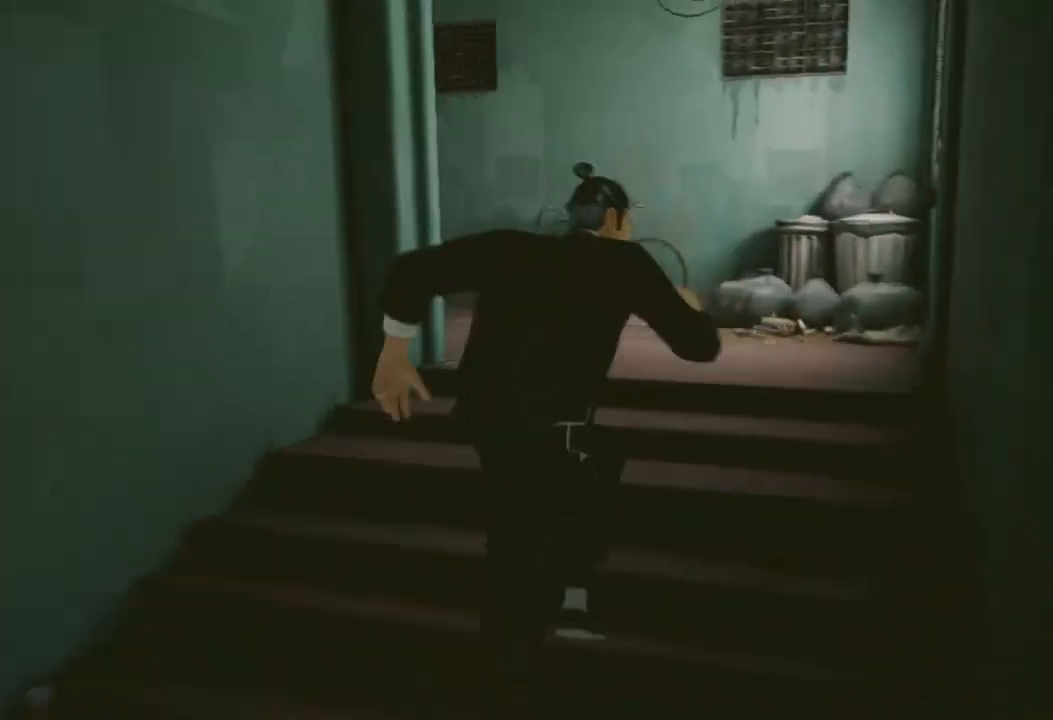
{"buttons": ["R2"], "left_stick": "up", "right_stick": "left", "events": []}
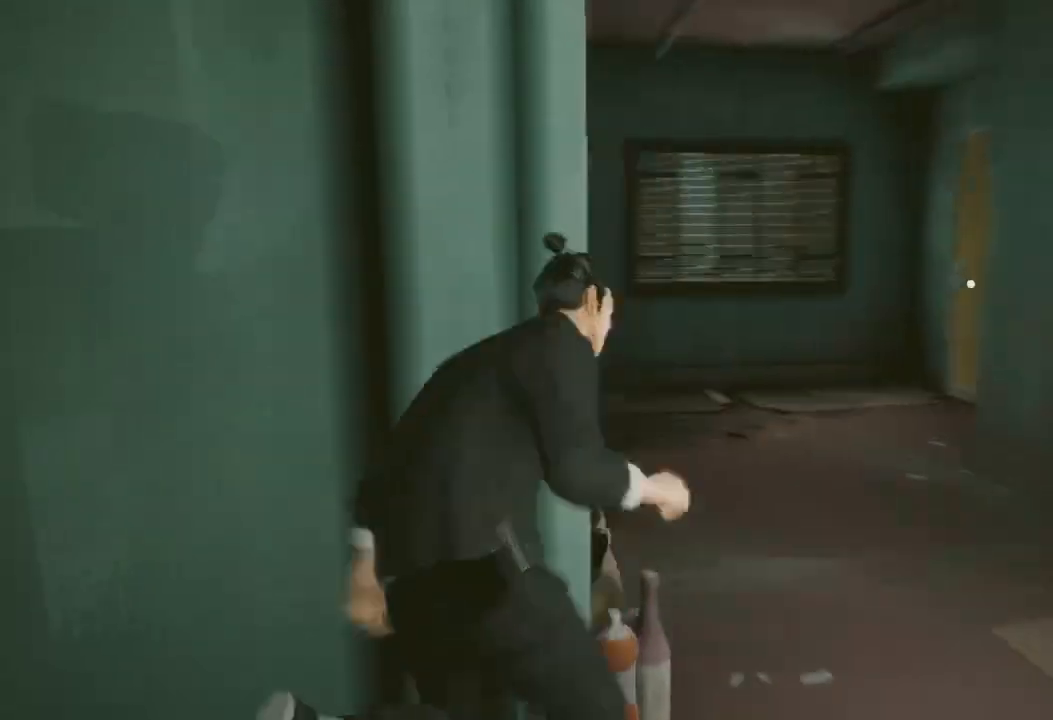
{"buttons": ["R2"], "left_stick": "up-right", "right_stick": "right", "events": [[267, "right_stick", "center"], [333, "left_stick", "up-right"], [367, "right_stick", "right"]]}
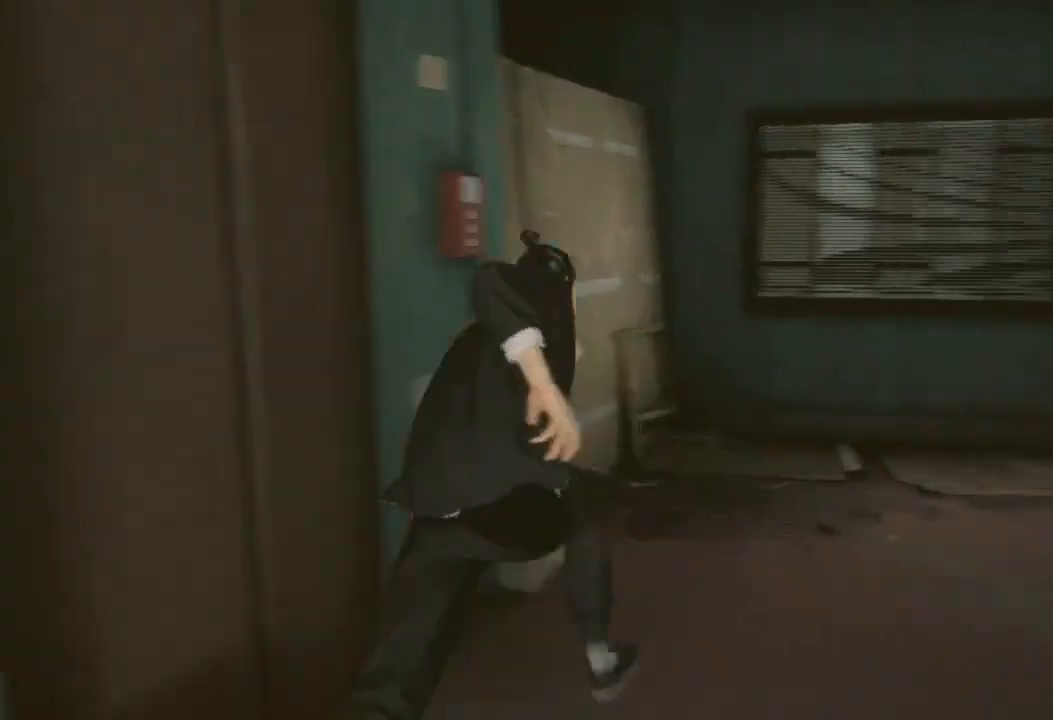
{"buttons": ["R2"], "left_stick": "up", "right_stick": "center", "events": [[133, "left_stick", "up"], [300, "right_stick", "center"]]}
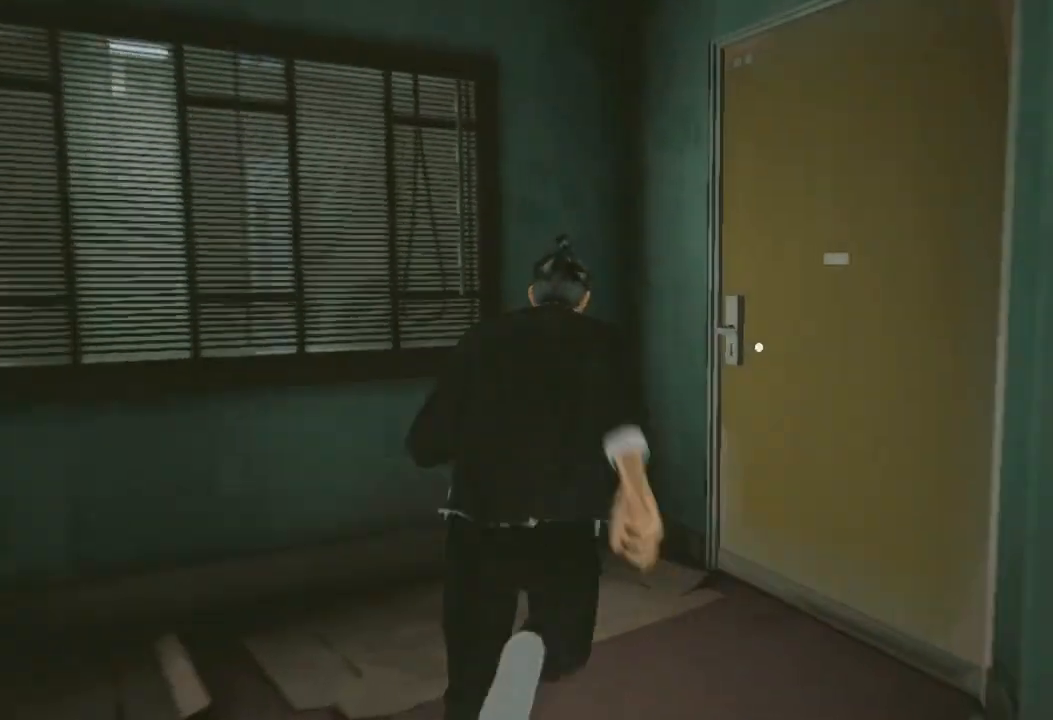
{"buttons": ["R2"], "left_stick": "up-right", "right_stick": "center", "events": [[67, "A", "down"], [67, "left_stick", "up-right"], [200, "A", "up"], [233, "A", "down"], [367, "A", "up"]]}
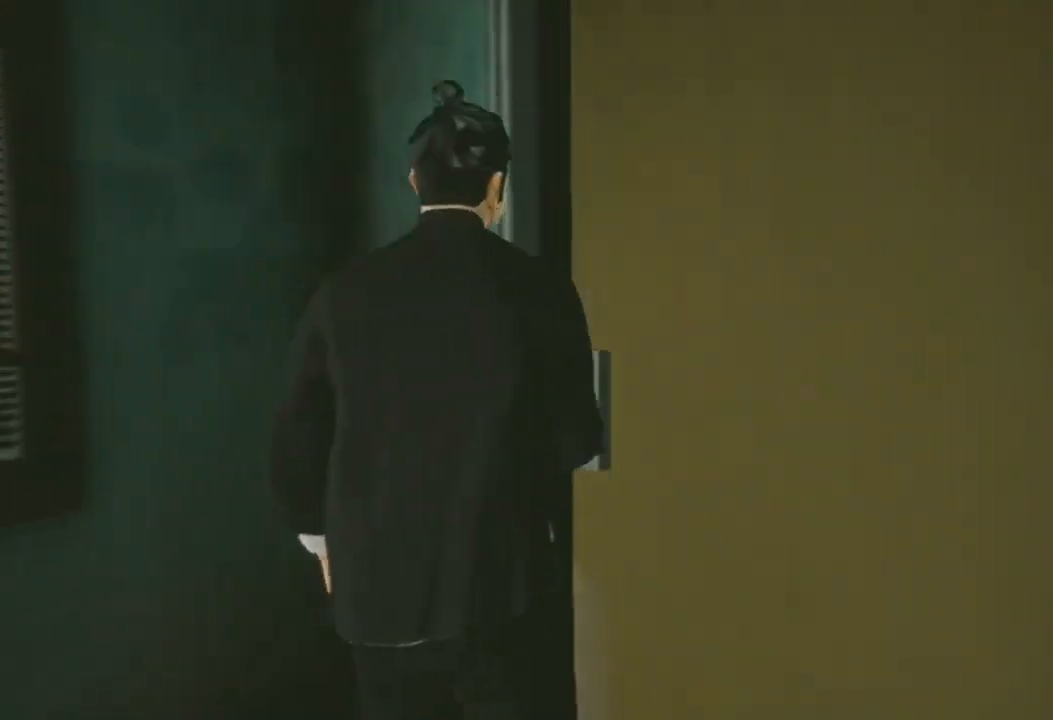
{"buttons": [], "left_stick": "center", "right_stick": "center", "events": [[100, "R2", "up"], [300, "left_stick", "center"]]}
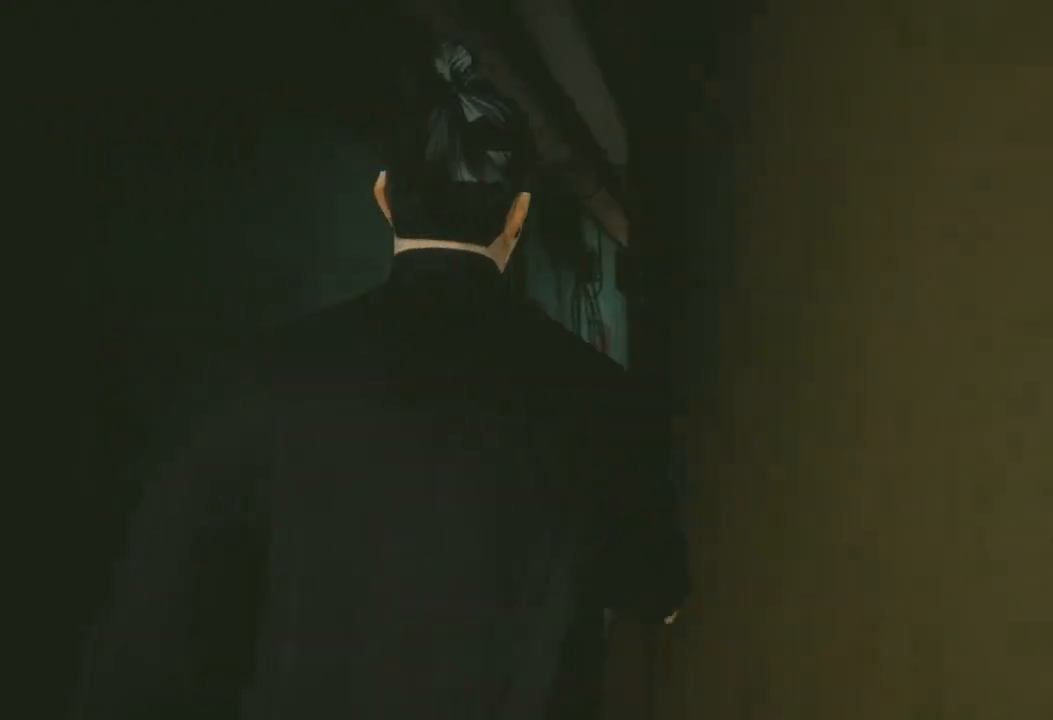
{"buttons": [], "left_stick": "center", "right_stick": "center", "events": []}
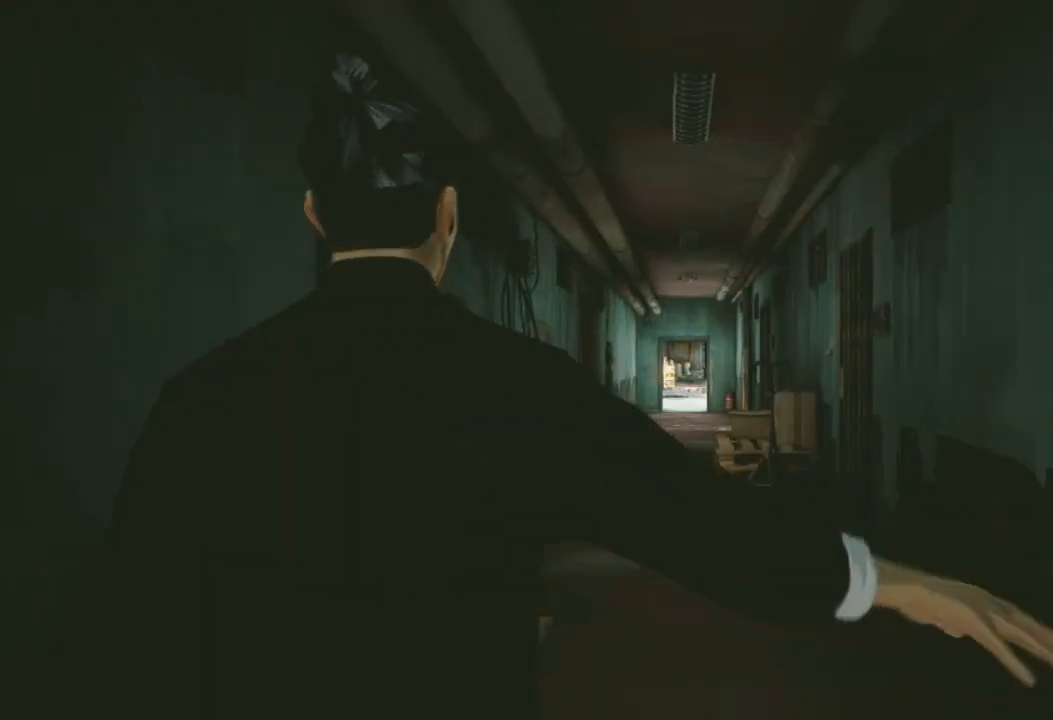
{"buttons": [], "left_stick": "center", "right_stick": "center", "events": []}
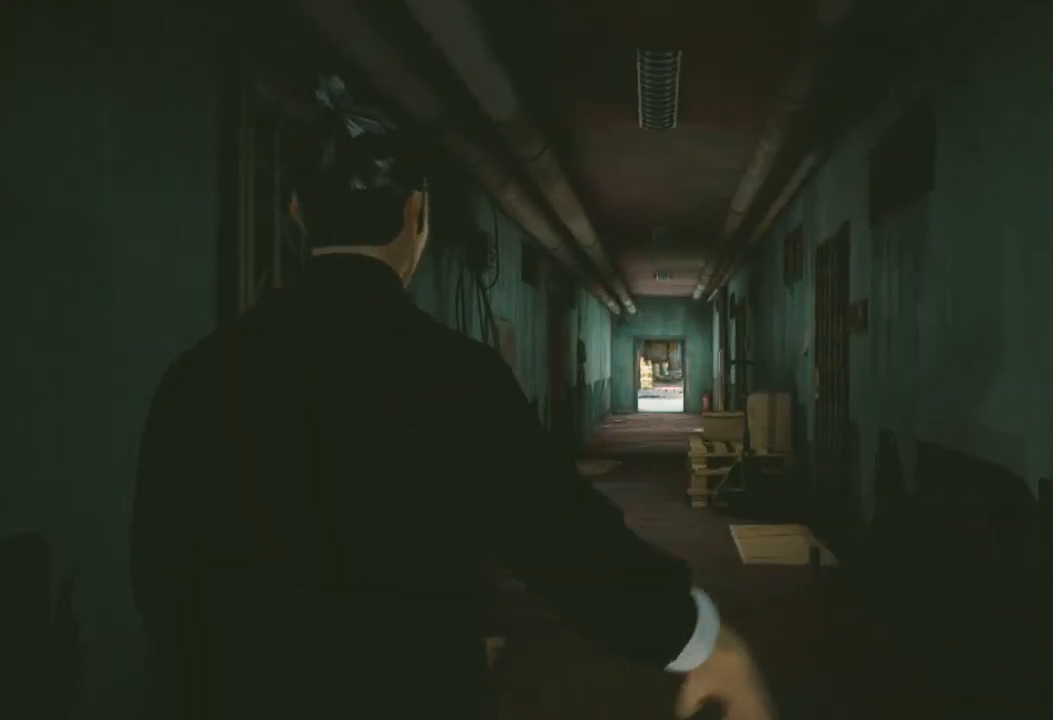
{"buttons": [], "left_stick": "up", "right_stick": "center", "events": [[33, "right_stick", "left"], [167, "left_stick", "up"], [267, "right_stick", "center"]]}
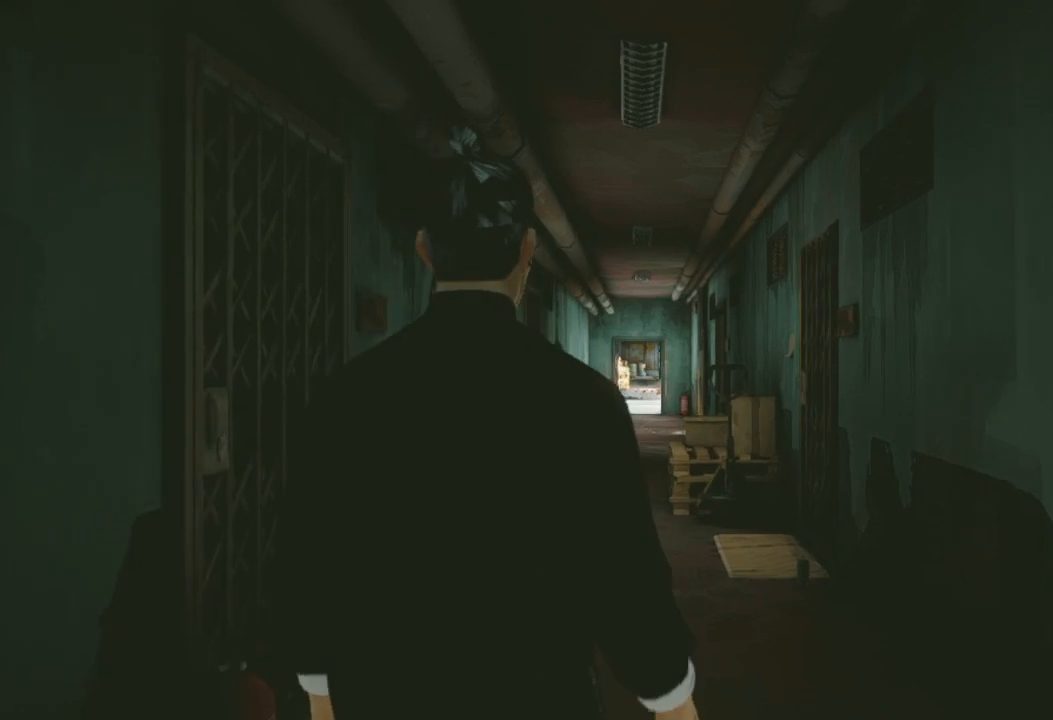
{"buttons": ["R2"], "left_stick": "up", "right_stick": "center", "events": [[367, "R2", "down"]]}
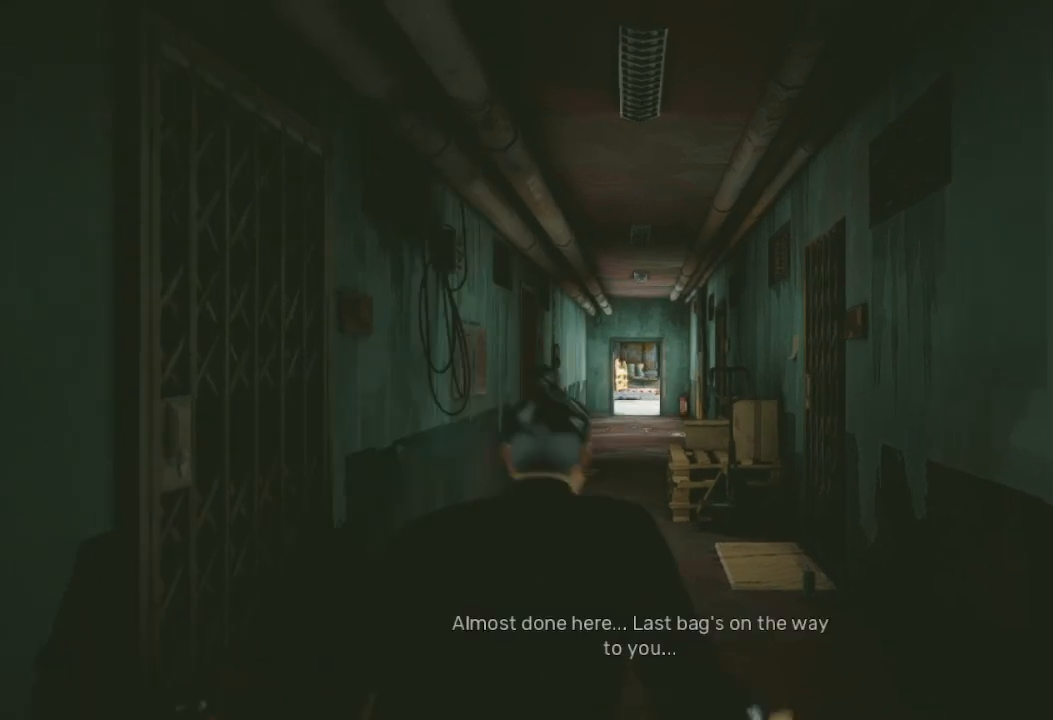
{"buttons": ["R2"], "left_stick": "up", "right_stick": "left", "events": [[400, "right_stick", "left"]]}
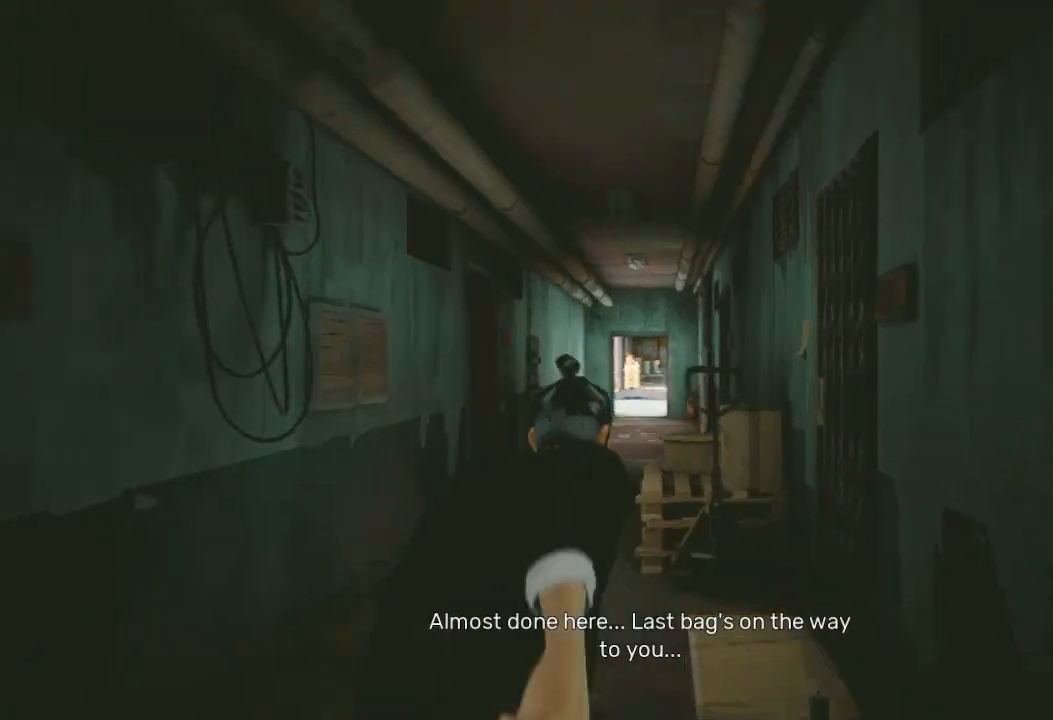
{"buttons": ["R2"], "left_stick": "up-right", "right_stick": "left", "events": [[400, "left_stick", "up-right"]]}
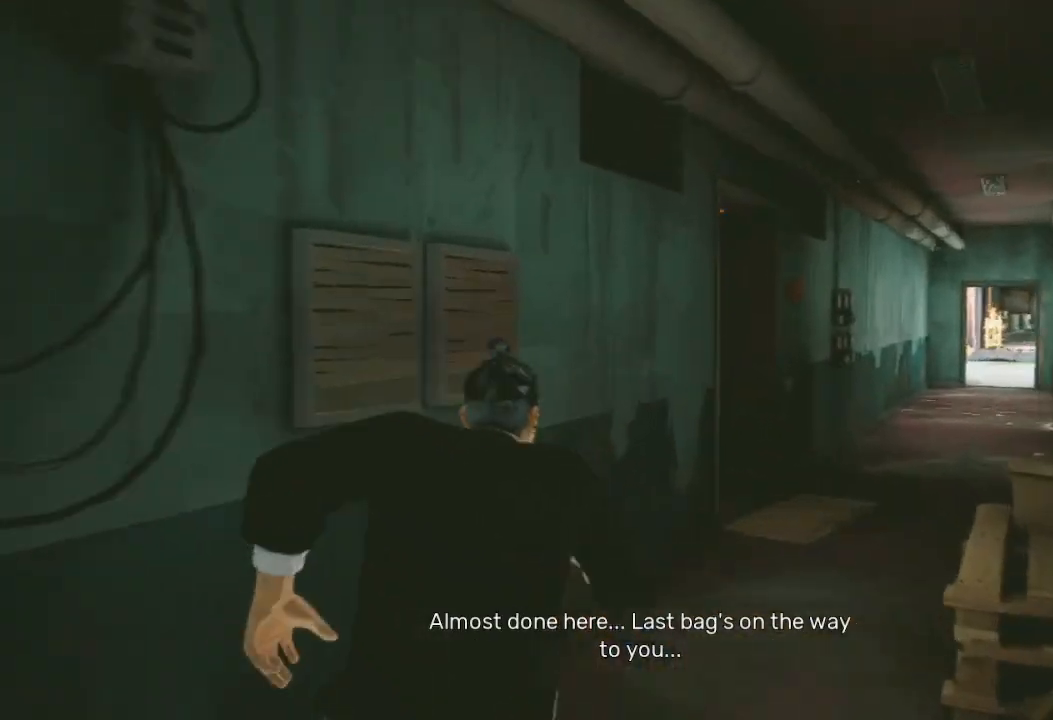
{"buttons": ["R2"], "left_stick": "up", "right_stick": "left", "events": [[333, "left_stick", "up"]]}
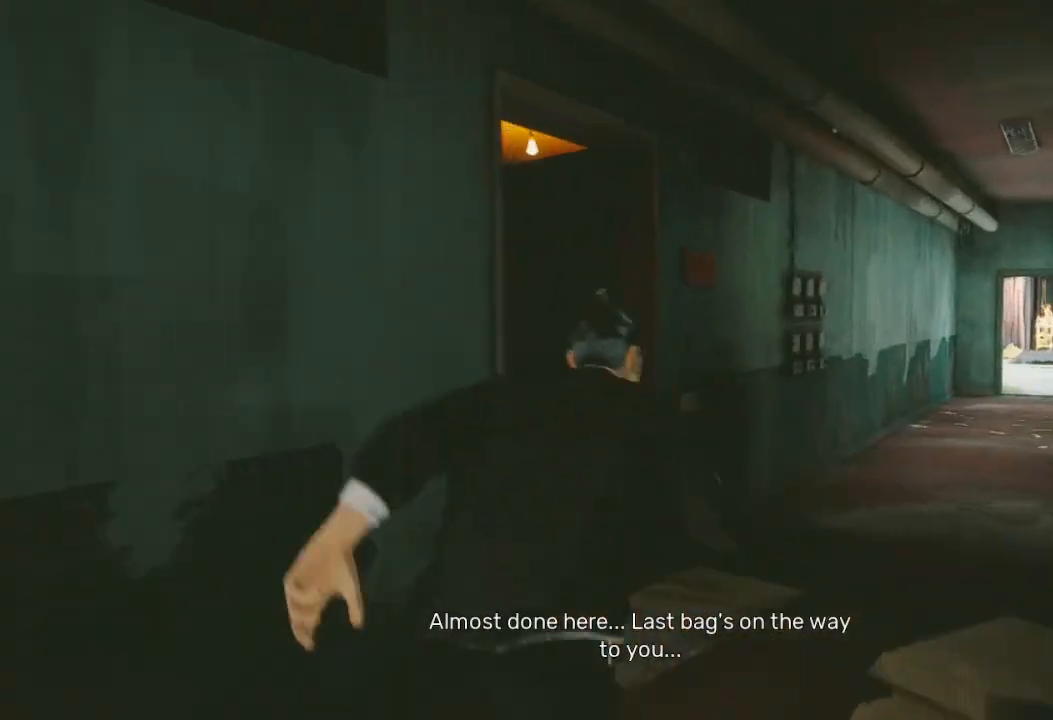
{"buttons": ["R2"], "left_stick": "up", "right_stick": "left", "events": []}
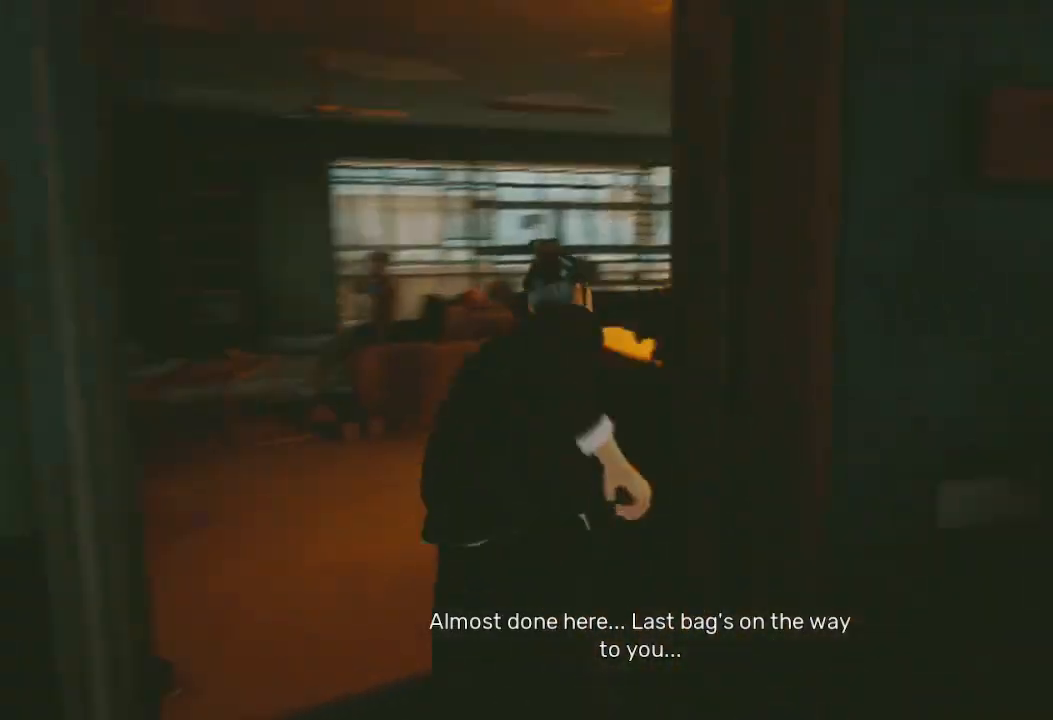
{"buttons": ["R2"], "left_stick": "up", "right_stick": "center", "events": [[167, "right_stick", "center"]]}
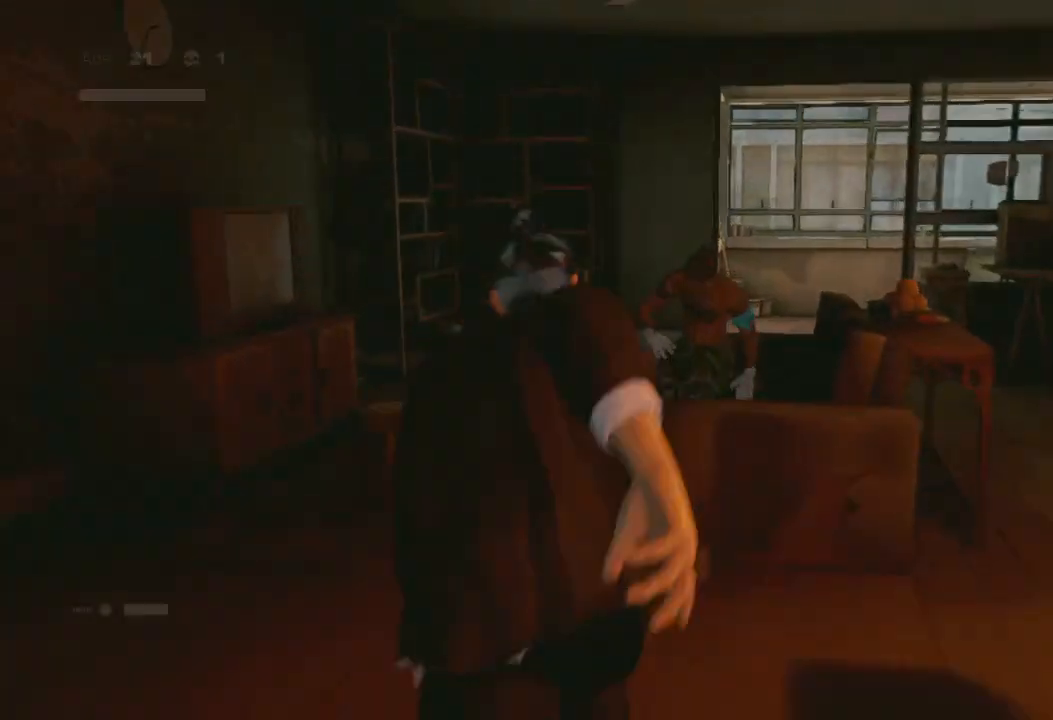
{"buttons": [], "left_stick": "up", "right_stick": "center", "events": [[167, "left_stick", "center"], [233, "left_stick", "up-right"], [267, "R2", "up"], [333, "left_stick", "up"], [400, "X", "down"], [500, "X", "up"]]}
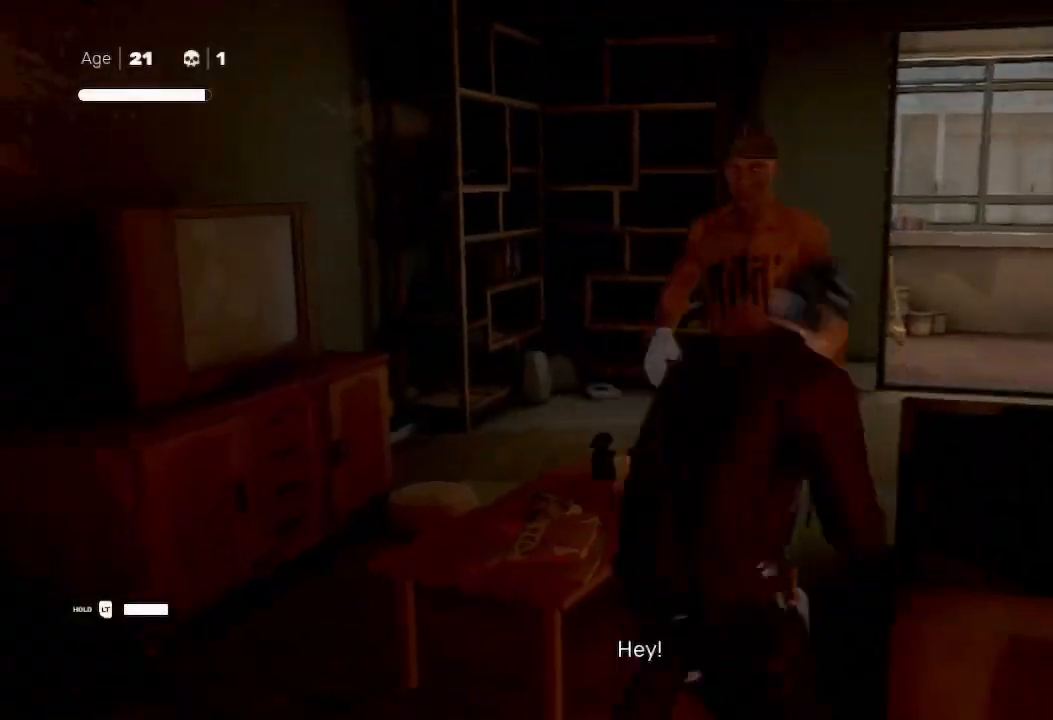
{"buttons": ["R2"], "left_stick": "left", "right_stick": "center", "events": [[67, "X", "down"], [167, "left_stick", "down-left"], [200, "R2", "down"], [267, "X", "up"], [333, "left_stick", "up-right"], [367, "X", "down"], [433, "left_stick", "left"], [467, "X", "up"]]}
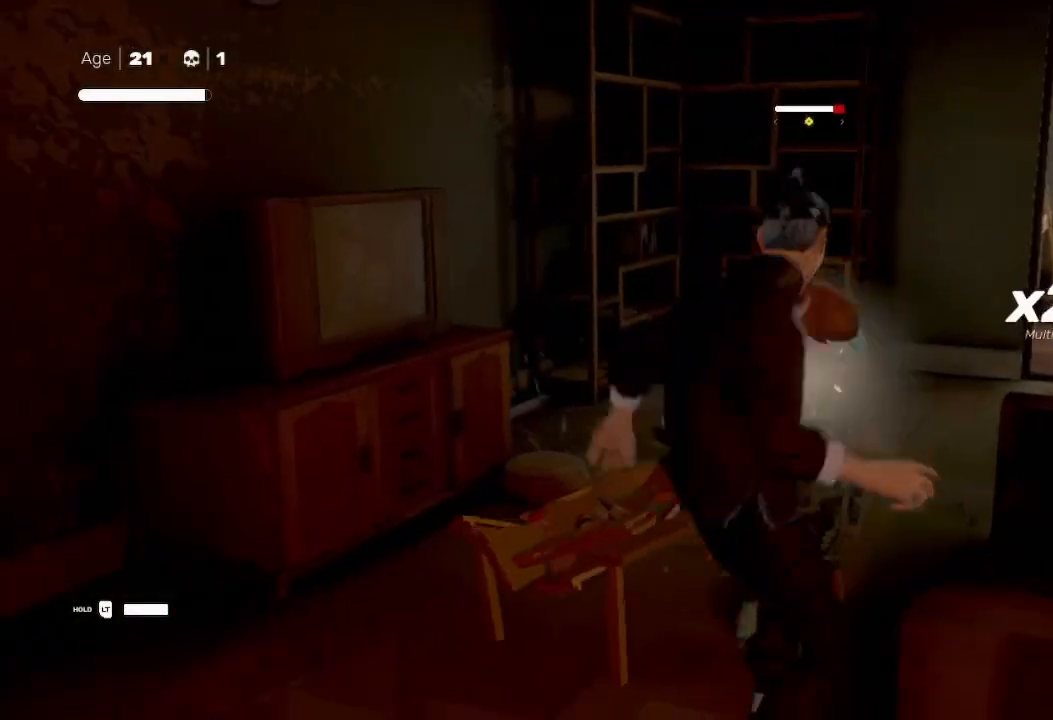
{"buttons": ["R2"], "left_stick": "up-right", "right_stick": "center", "events": [[33, "left_stick", "up-right"], [67, "Y", "down"], [100, "Y", "up"], [167, "Y", "down"], [200, "left_stick", "down-left"], [267, "R2", "up"], [267, "Y", "up"], [300, "left_stick", "up-right"], [333, "R2", "down"], [333, "X", "down"], [433, "R2", "up"], [433, "X", "up"], [500, "R2", "down"]]}
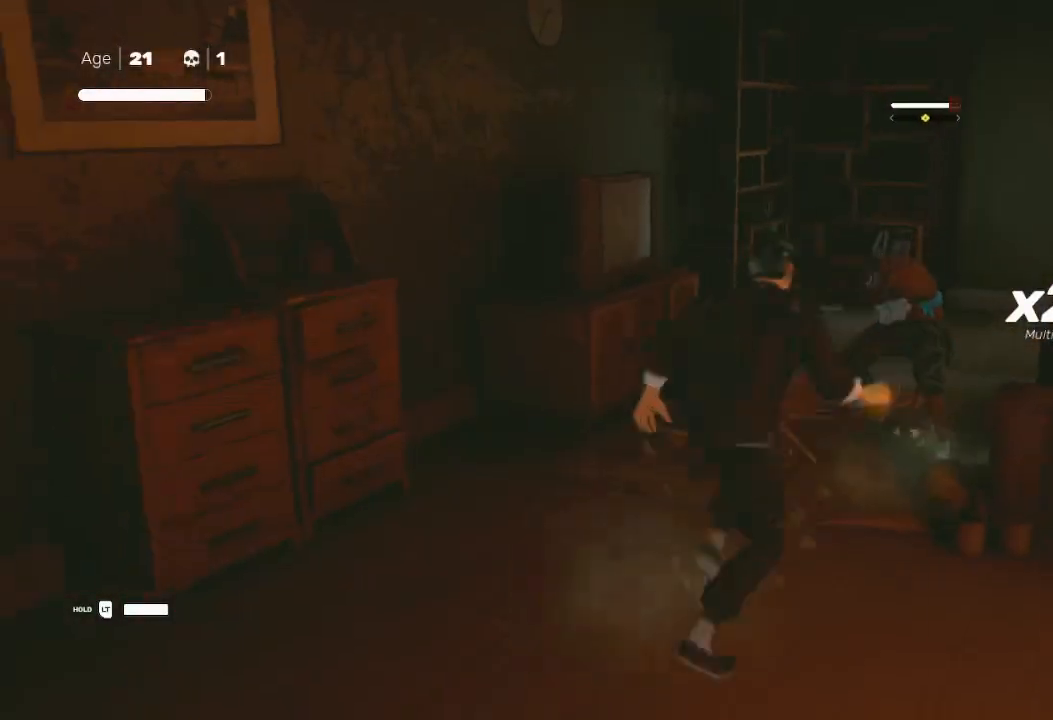
{"buttons": [], "left_stick": "up-right", "right_stick": "center", "events": [[33, "X", "down"], [100, "R2", "up"], [133, "X", "up"], [167, "R2", "down"], [200, "Y", "down"], [200, "left_stick", "left"], [300, "Y", "up"], [333, "Y", "down"], [333, "left_stick", "up-right"], [433, "R2", "up"], [433, "Y", "up"]]}
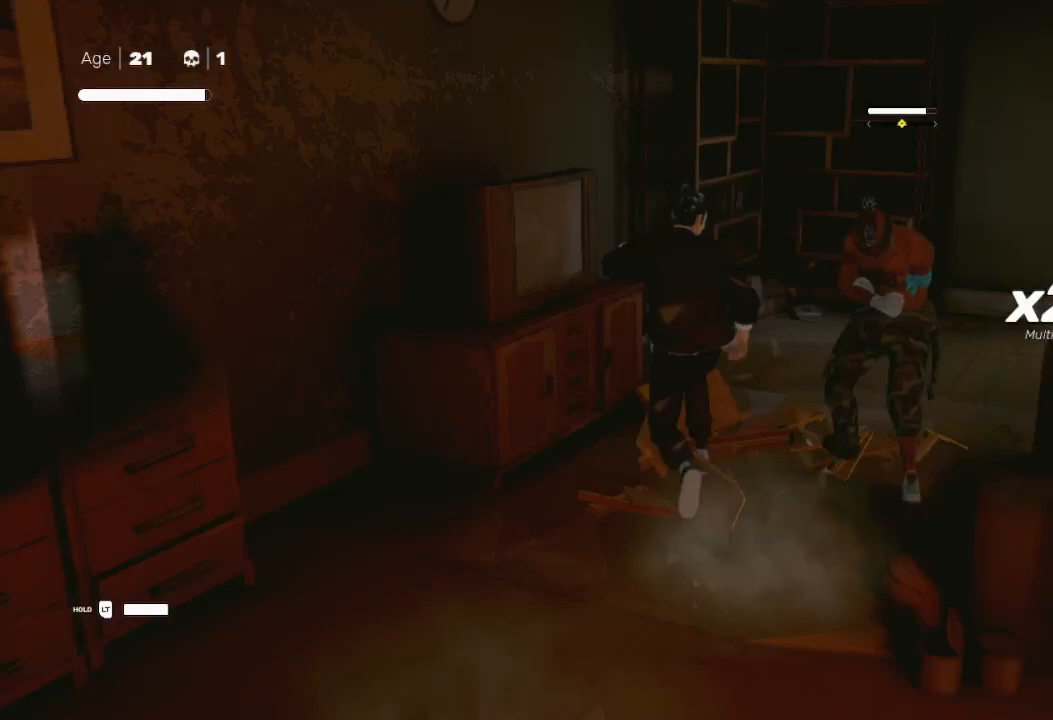
{"buttons": ["X"], "left_stick": "up-right", "right_stick": "center", "events": [[33, "Y", "down"], [67, "Y", "up"], [133, "left_stick", "down-right"], [167, "Y", "down"], [233, "left_stick", "up-right"], [267, "Y", "up"], [333, "X", "down"], [367, "left_stick", "down-left"], [433, "X", "up"], [467, "left_stick", "up-right"], [500, "X", "down"]]}
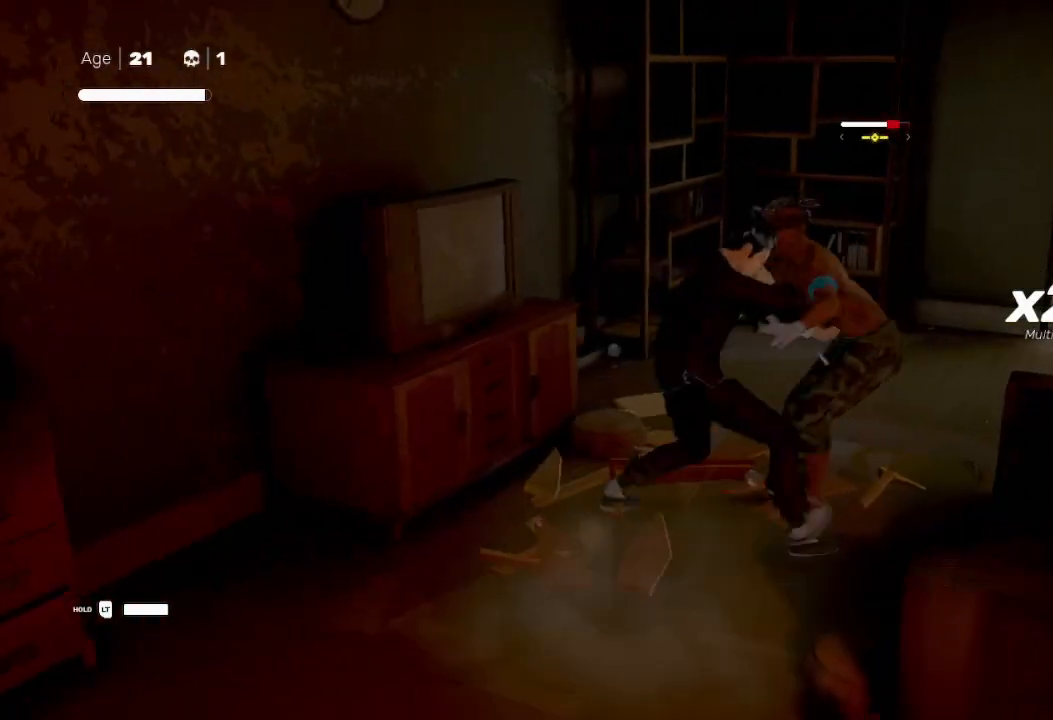
{"buttons": ["R2"], "left_stick": "up-right", "right_stick": "center", "events": [[67, "left_stick", "left"], [100, "X", "up"], [167, "X", "down"], [200, "R2", "down"], [200, "left_stick", "right"], [267, "X", "up"], [333, "Y", "down"], [367, "left_stick", "left"], [467, "Y", "up"], [500, "left_stick", "up-right"]]}
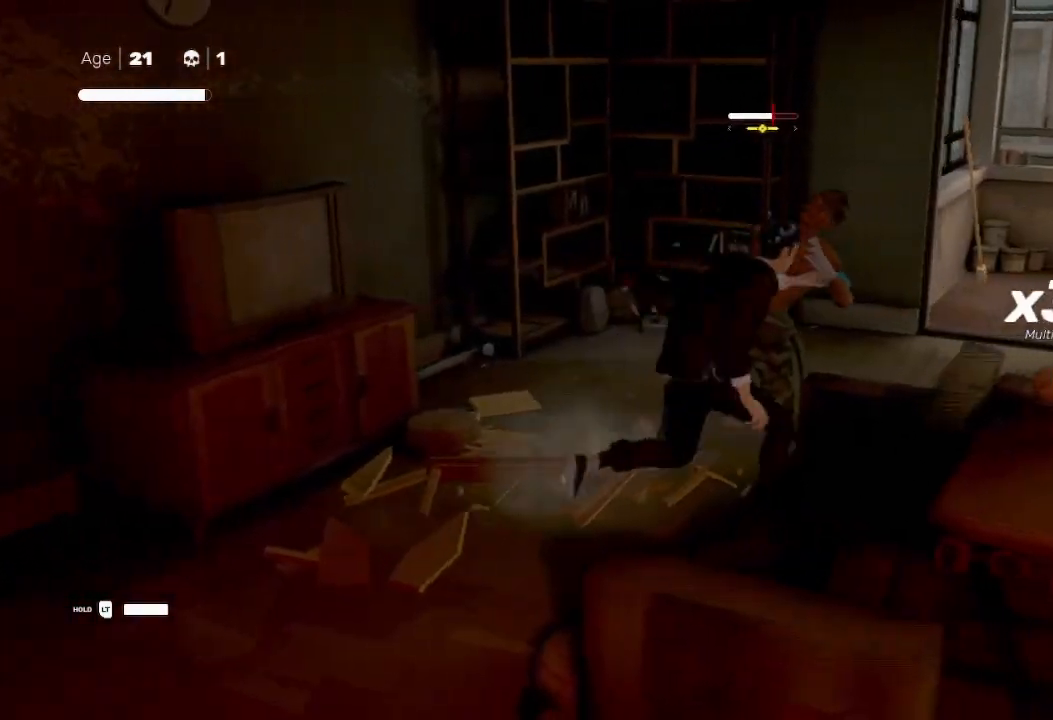
{"buttons": [], "left_stick": "down-left", "right_stick": "center", "events": [[33, "X", "down"], [33, "Y", "down"], [67, "Y", "up"], [100, "X", "up"], [133, "R2", "up"], [167, "left_stick", "up-left"], [200, "X", "down"], [300, "X", "up"], [300, "left_stick", "up-right"], [367, "X", "down"], [433, "X", "up"], [500, "left_stick", "down-left"]]}